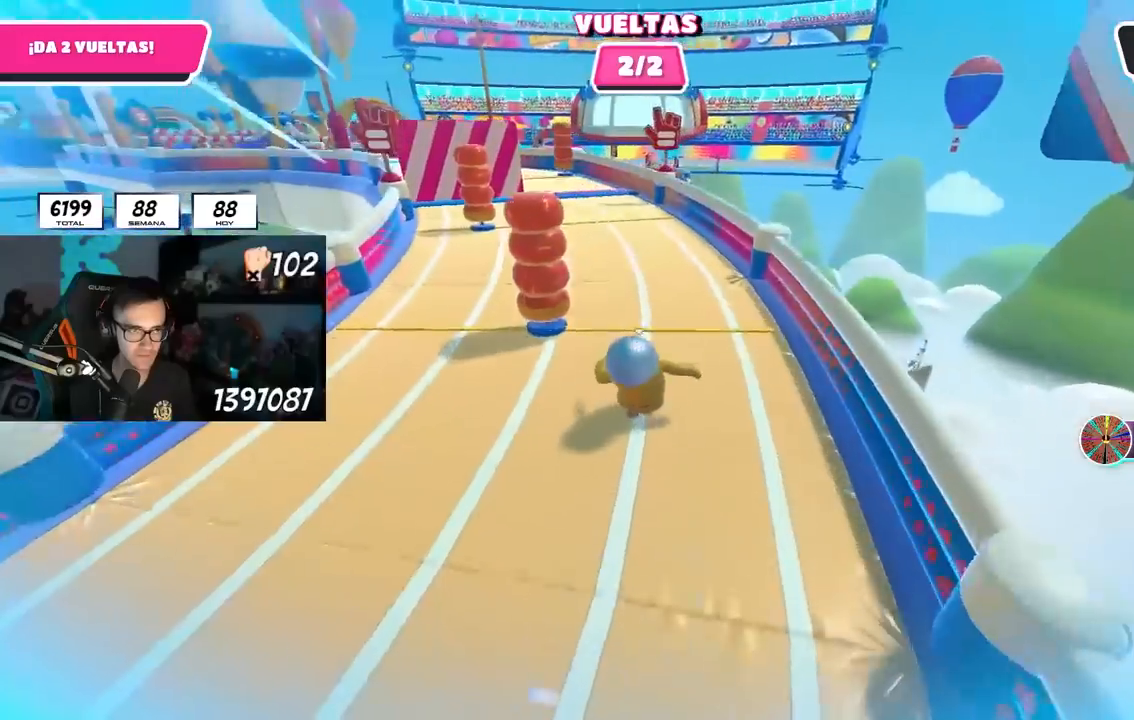
Gameplay with a controller (PlayStation layout); each line is a JSON object with the inputs held at the frame after it. "events" lists button and stick changes between this image and that frame as [ms after this image, input, new state], when the widget could be followed in between. Not read: R3.
{"buttons": [], "left_stick": "up", "right_stick": "left", "events": []}
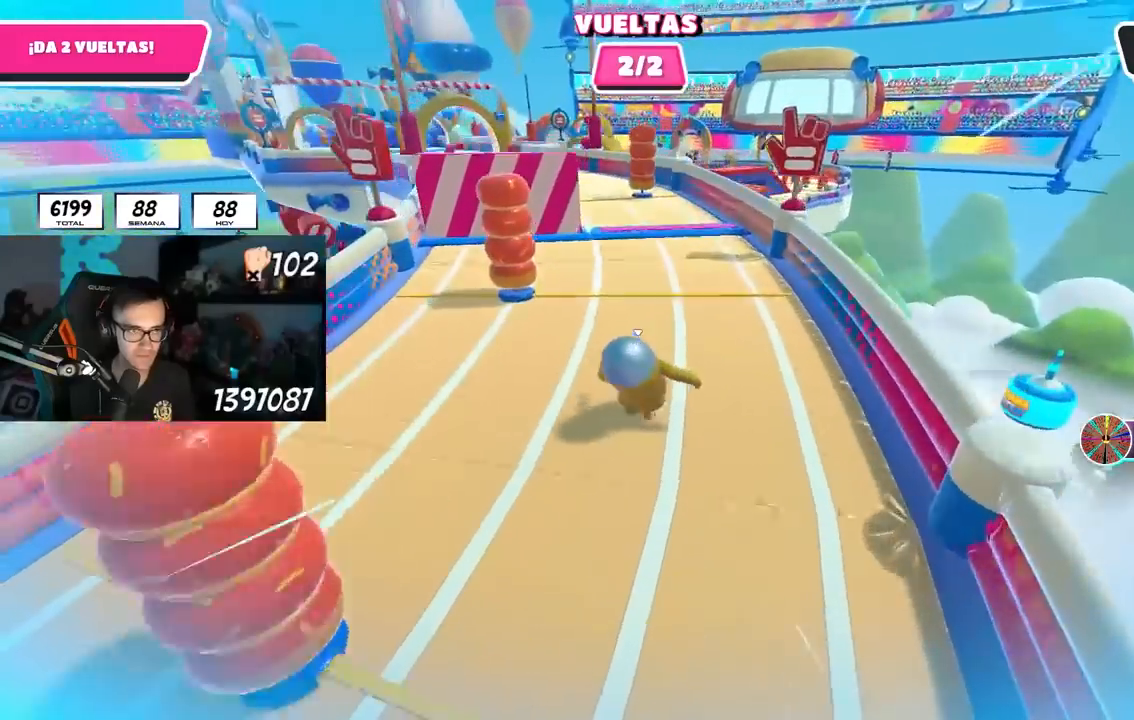
{"buttons": [], "left_stick": "up", "right_stick": "center", "events": [[400, "right_stick", "center"]]}
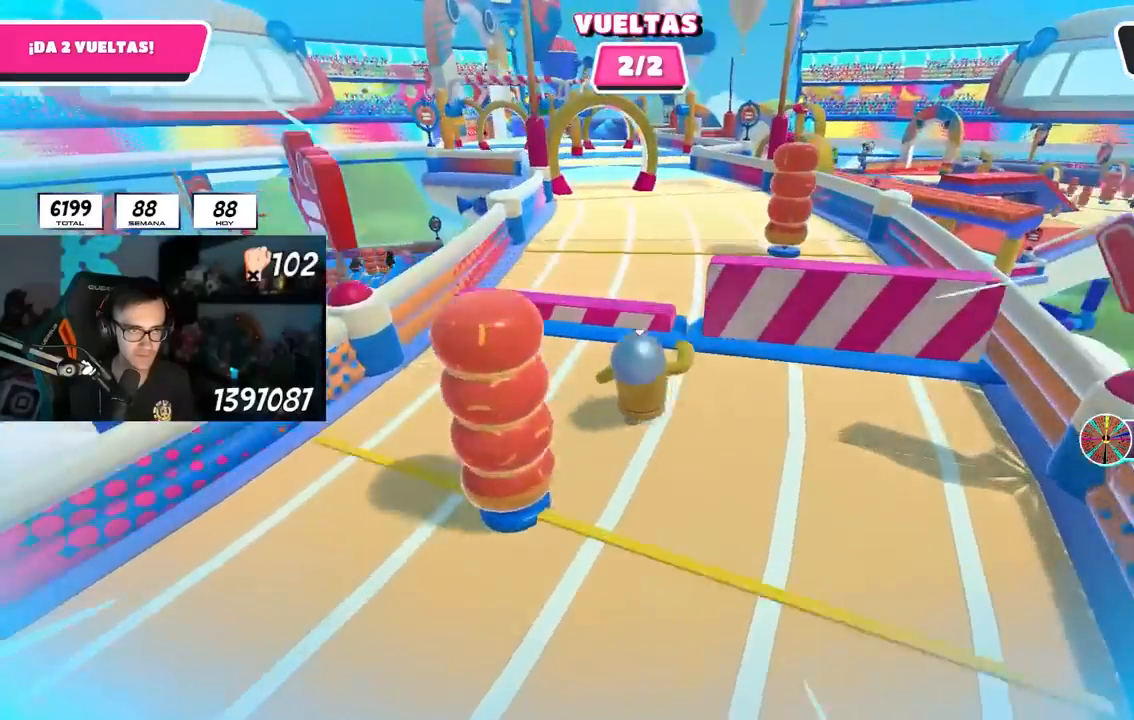
{"buttons": [], "left_stick": "up", "right_stick": "center", "events": [[100, "CROSS", "down"], [483, "CROSS", "up"]]}
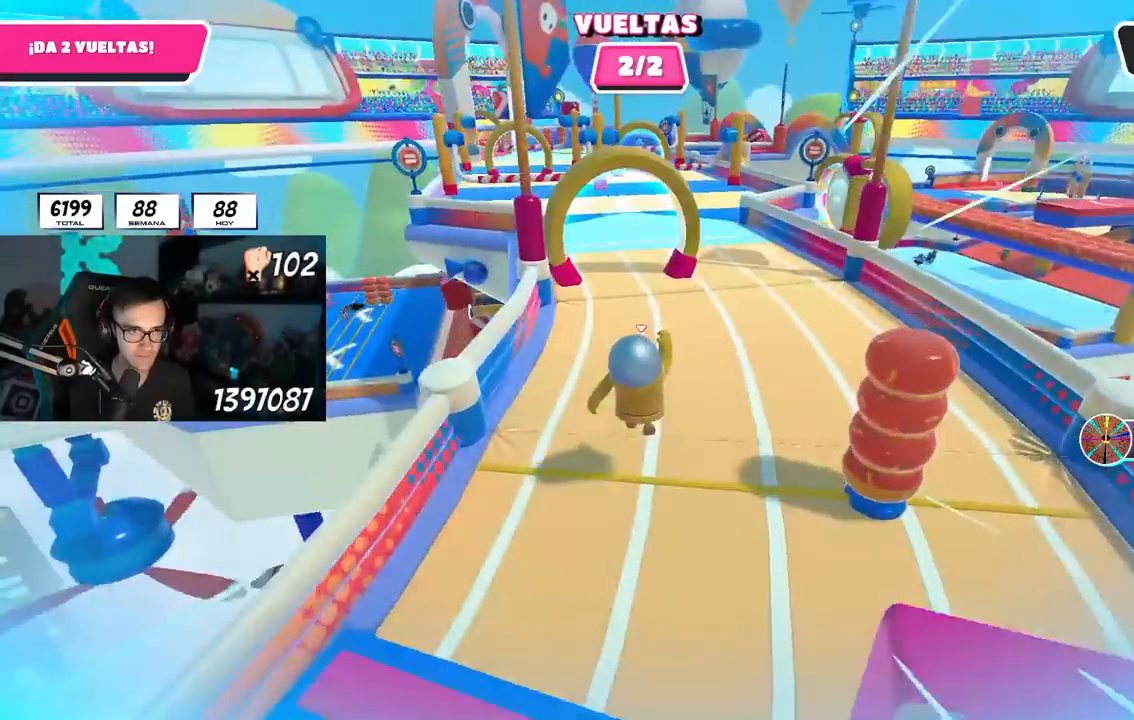
{"buttons": [], "left_stick": "up", "right_stick": "up", "events": [[167, "right_stick", "up"], [267, "right_stick", "center"], [483, "right_stick", "up"]]}
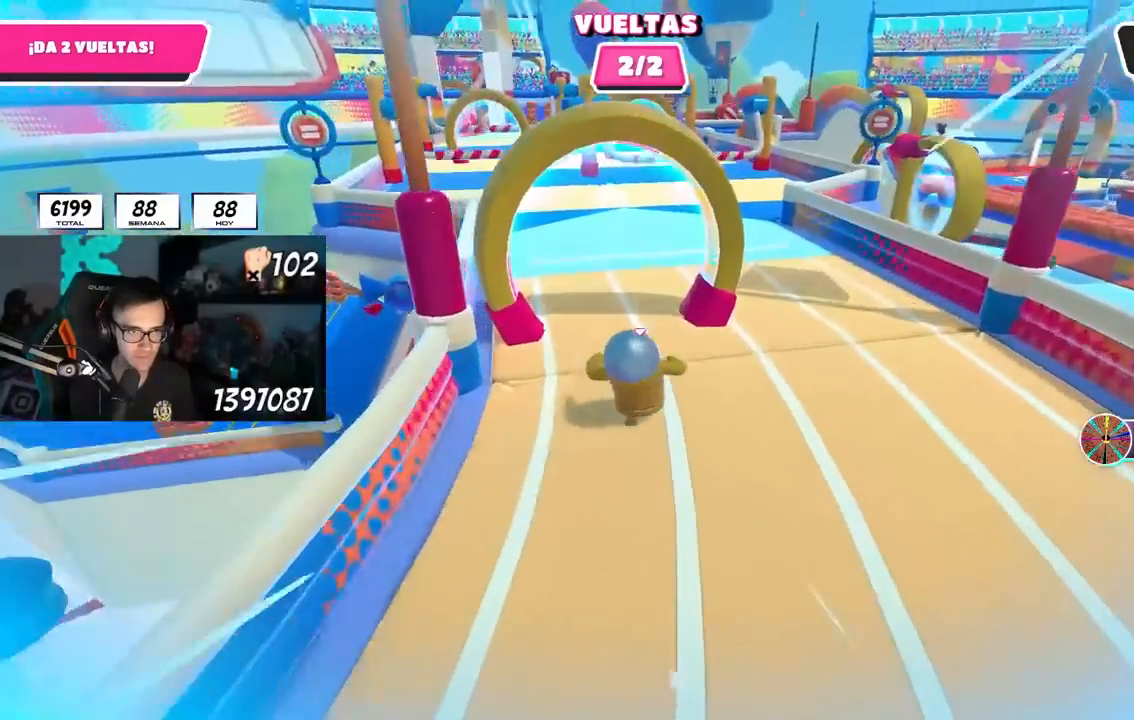
{"buttons": [], "left_stick": "up", "right_stick": "center", "events": [[67, "right_stick", "center"], [133, "R1", "down"], [183, "R1", "up"], [200, "L1", "down"], [367, "L1", "up"]]}
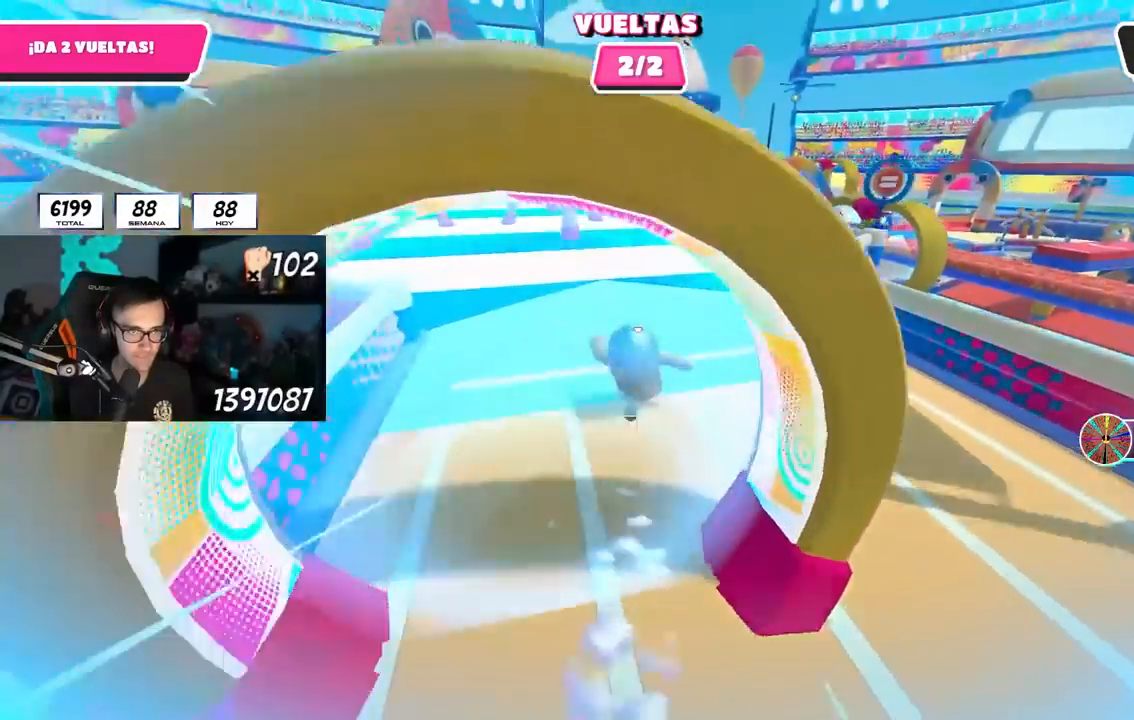
{"buttons": [], "left_stick": "up", "right_stick": "center", "events": [[383, "L1", "down"], [483, "L1", "up"]]}
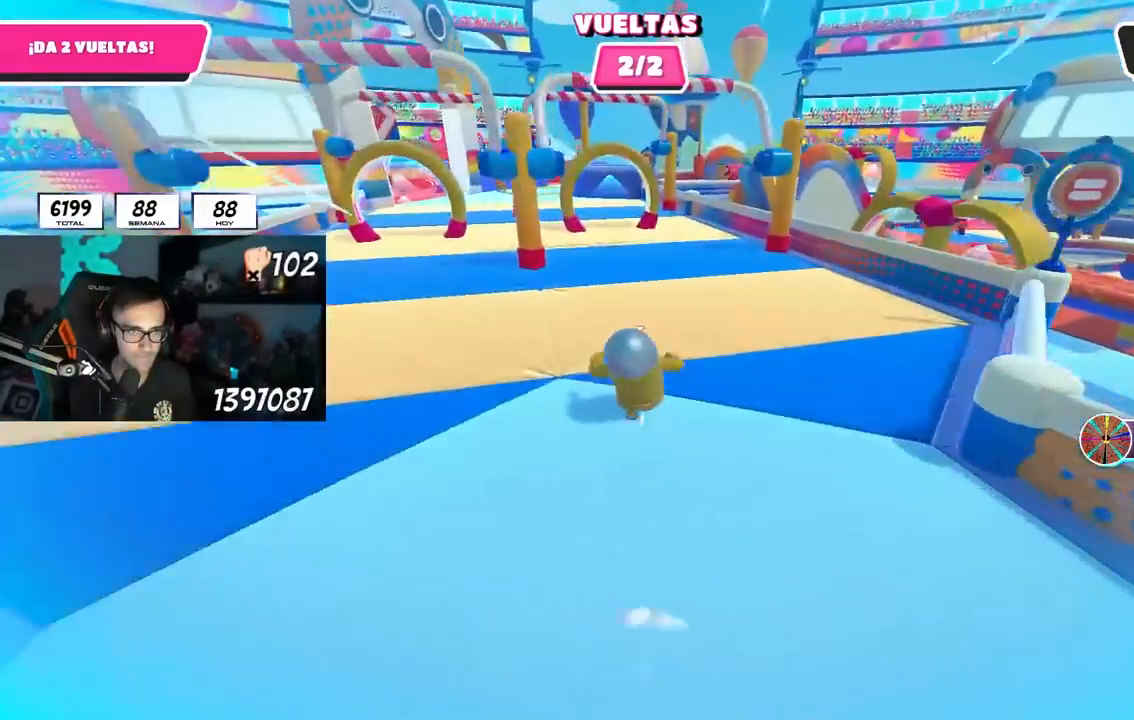
{"buttons": ["CROSS"], "left_stick": "up", "right_stick": "center", "events": [[233, "R1", "down"], [283, "R1", "up"], [450, "CROSS", "down"]]}
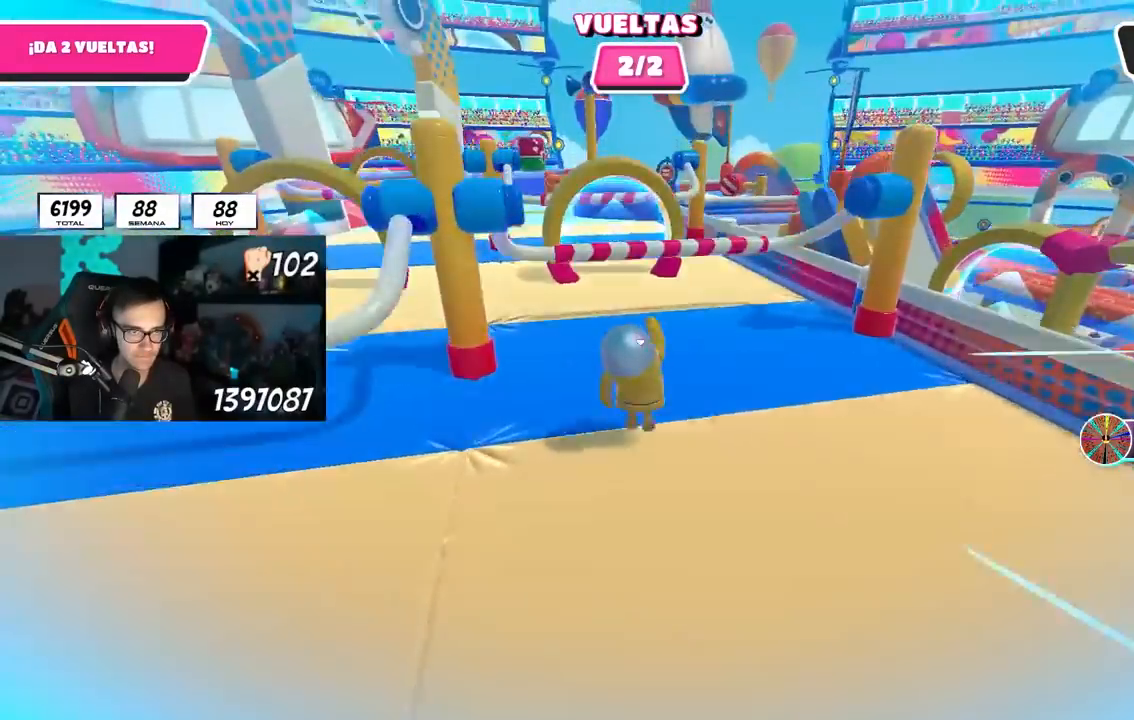
{"buttons": [], "left_stick": "up", "right_stick": "center", "events": [[167, "CROSS", "up"]]}
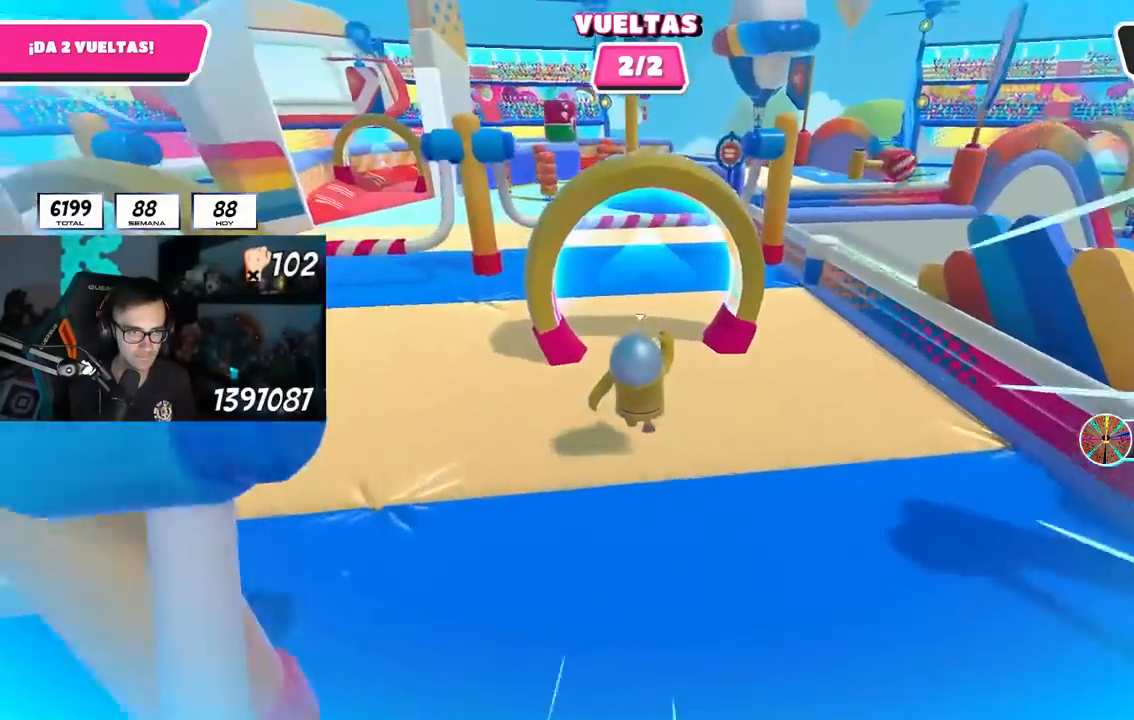
{"buttons": [], "left_stick": "up", "right_stick": "center", "events": []}
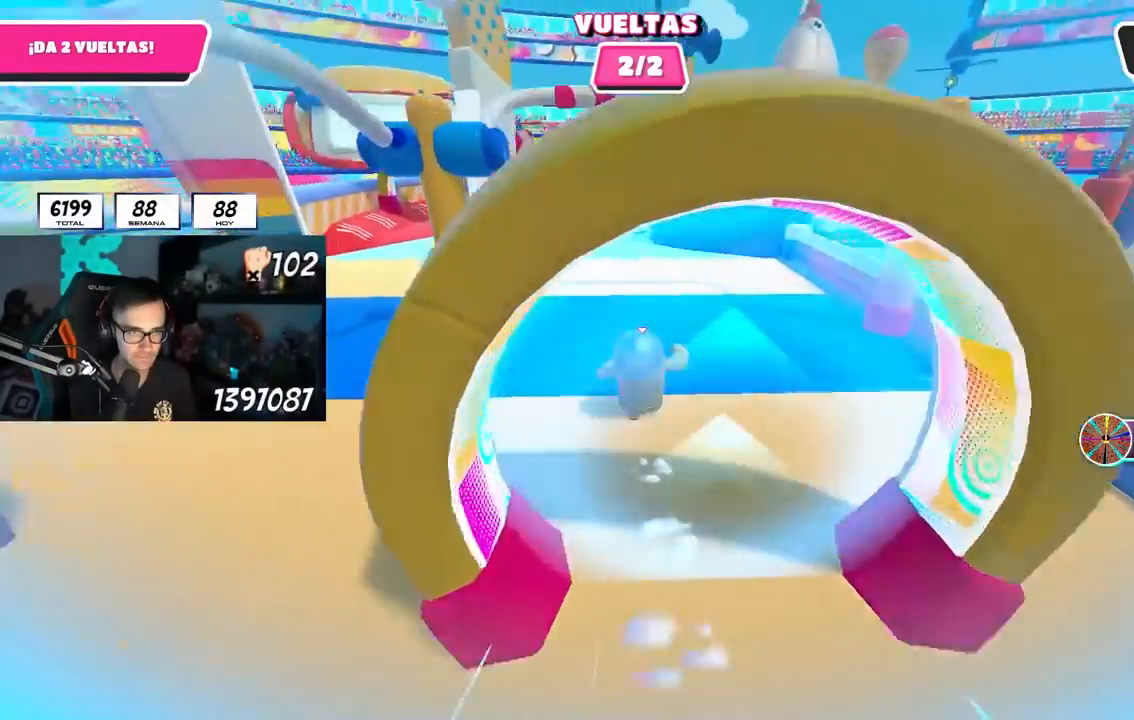
{"buttons": [], "left_stick": "up", "right_stick": "center", "events": []}
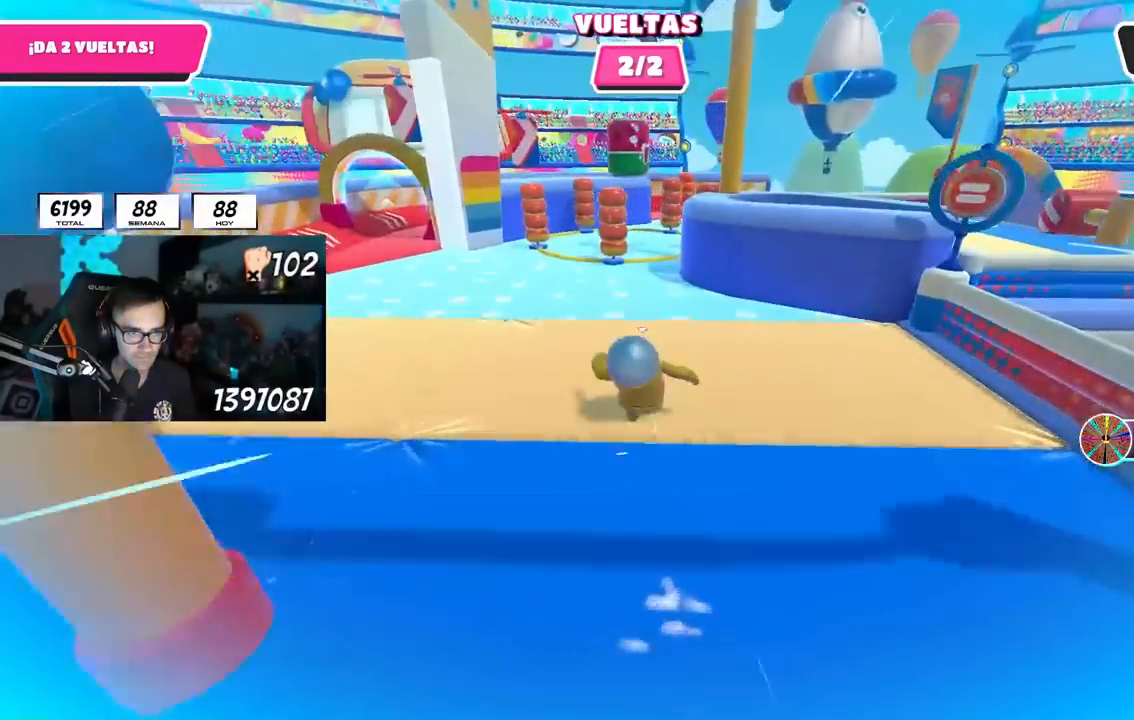
{"buttons": [], "left_stick": "up", "right_stick": "center", "events": []}
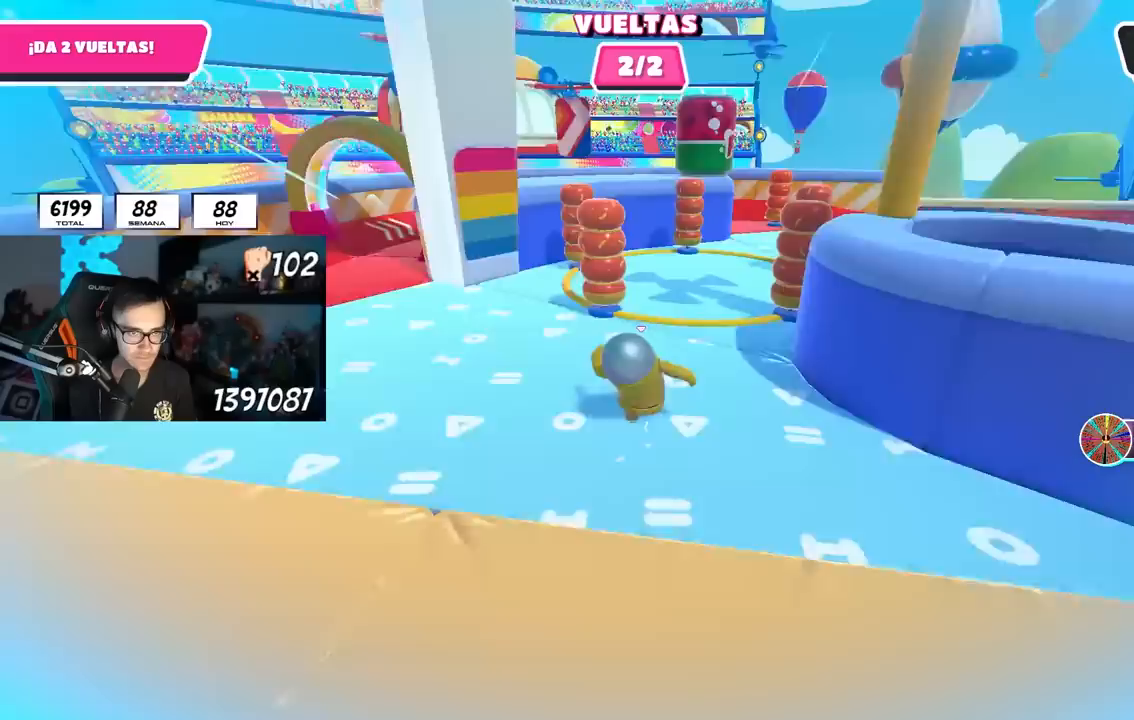
{"buttons": [], "left_stick": "up-right", "right_stick": "right", "events": [[250, "left_stick", "up-right"], [250, "right_stick", "right"]]}
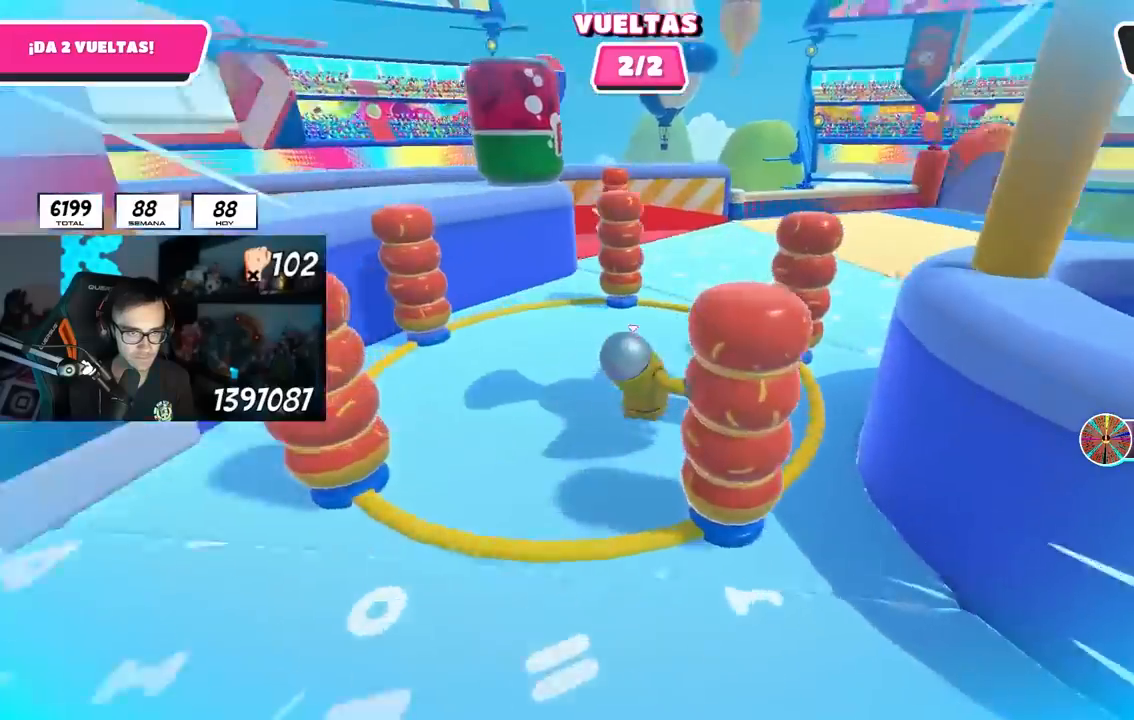
{"buttons": [], "left_stick": "up", "right_stick": "down-right", "events": [[133, "right_stick", "down-right"], [467, "left_stick", "up"]]}
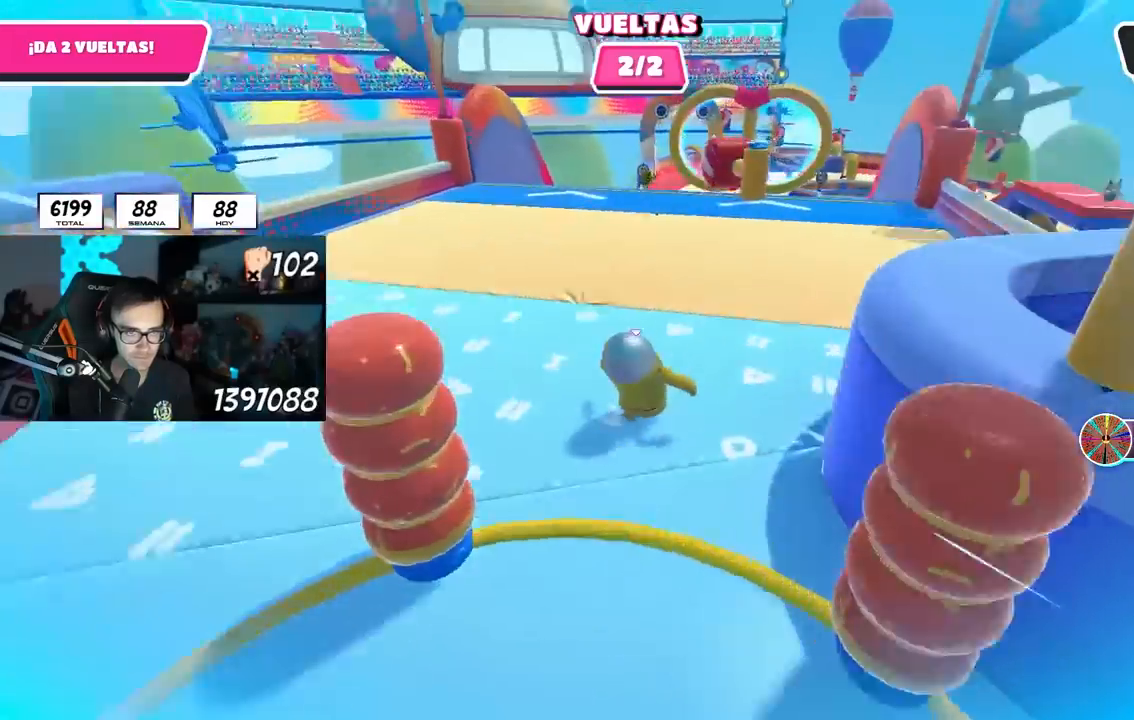
{"buttons": [], "left_stick": "up", "right_stick": "down-right", "events": [[67, "L1", "down"], [167, "L1", "up"]]}
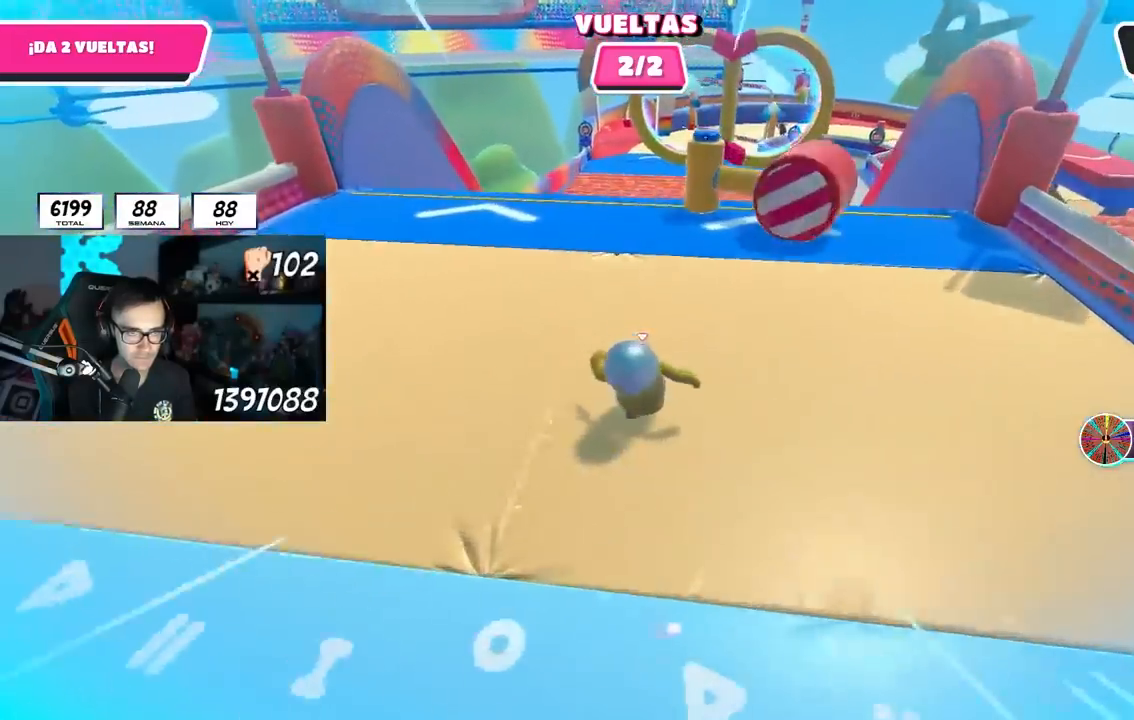
{"buttons": [], "left_stick": "up", "right_stick": "center", "events": [[50, "right_stick", "center"]]}
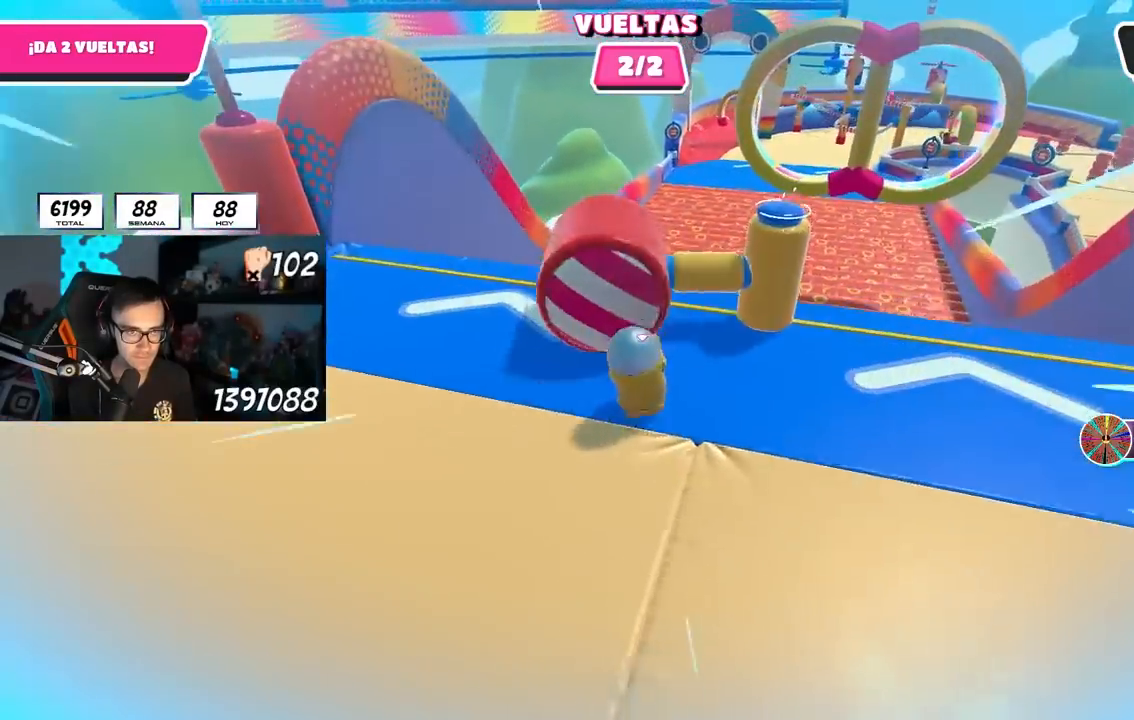
{"buttons": [], "left_stick": "right", "right_stick": "center", "events": [[383, "left_stick", "right"]]}